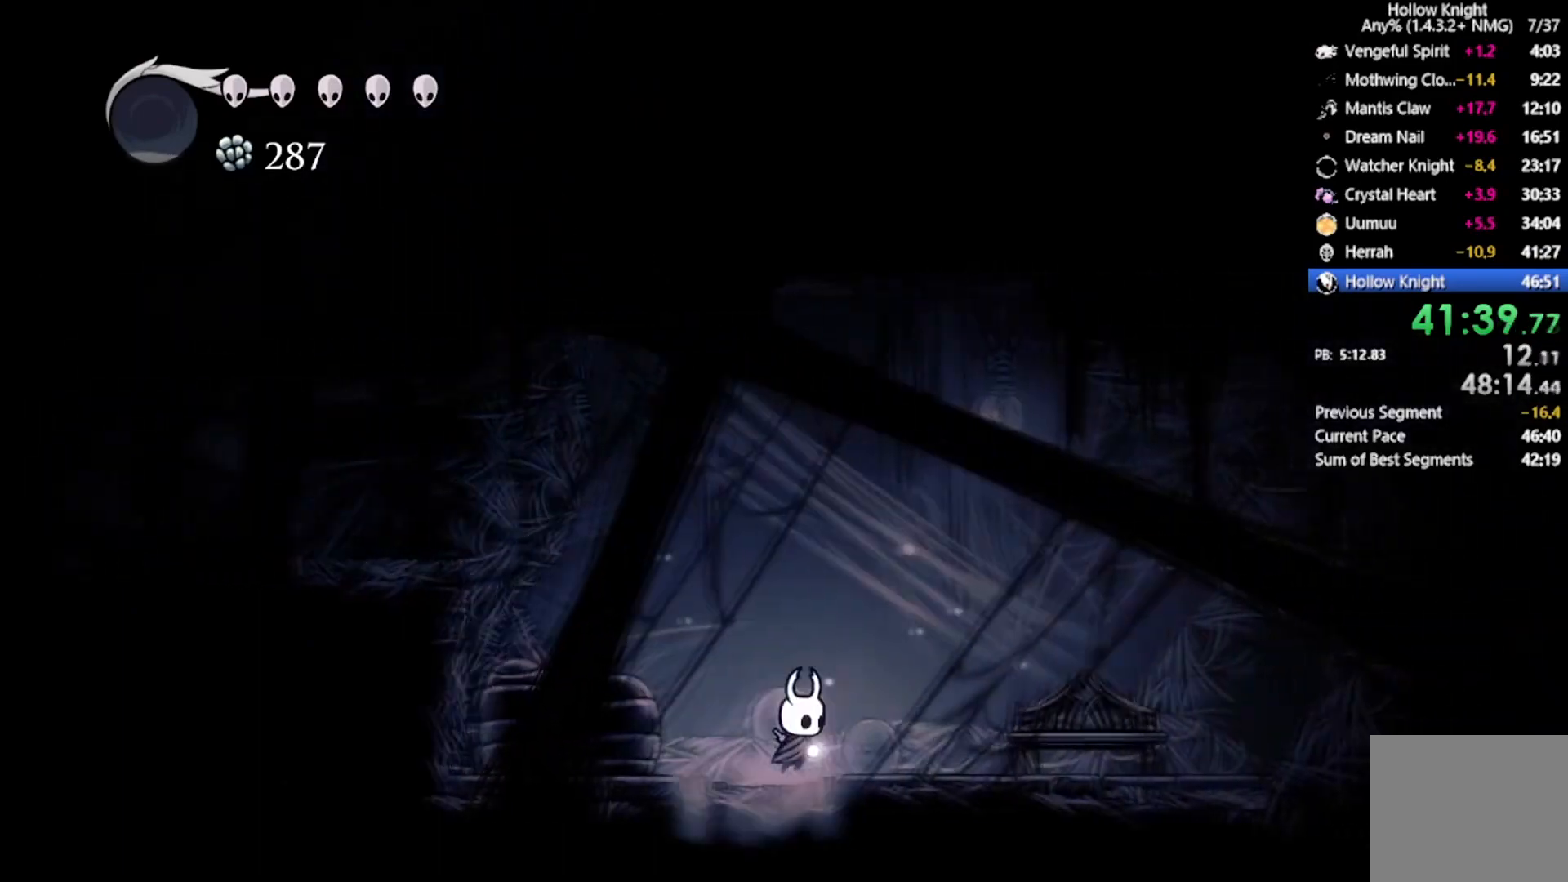
Gameplay with a controller (Xbox layout); each line is a JSON object with the inputs held at the frame after it. "events" lists button and stick changes between this image and that frame as [ms after this image, input, new state], when the widget could be followed in between. Not read: right_stick.
{"buttons": ["DPAD_UP", "DPAD_LEFT"], "left_stick": "center", "events": [[200, "SELECT", "down"], [233, "DPAD_RIGHT", "up"], [433, "DPAD_LEFT", "down"], [467, "DPAD_UP", "down"], [467, "SELECT", "up"]]}
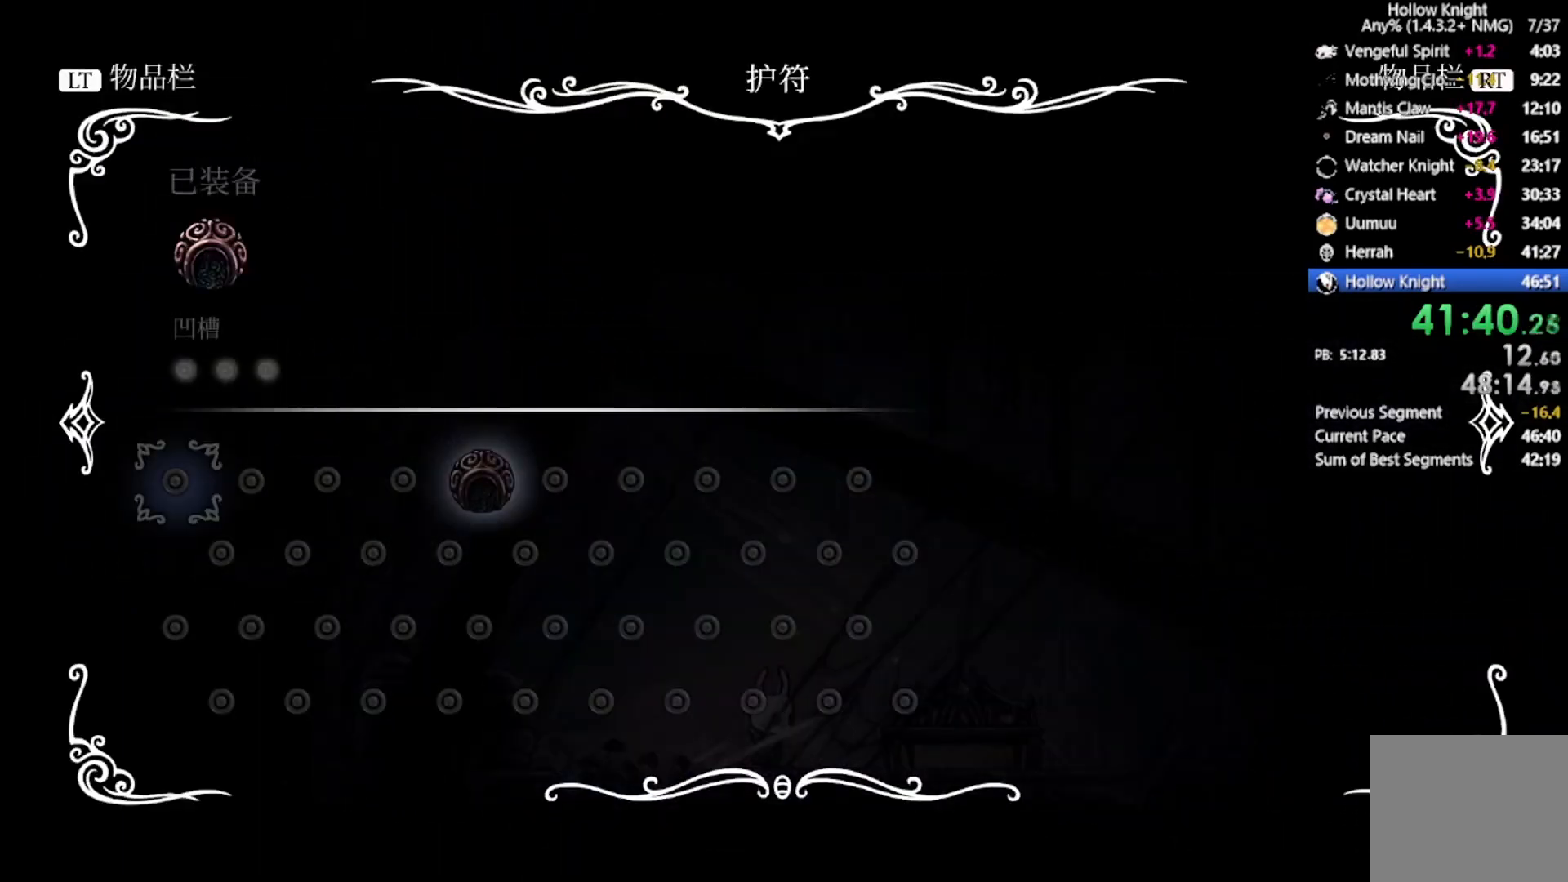
{"buttons": [], "left_stick": "center", "events": [[334, "DPAD_UP", "up"], [401, "DPAD_LEFT", "up"]]}
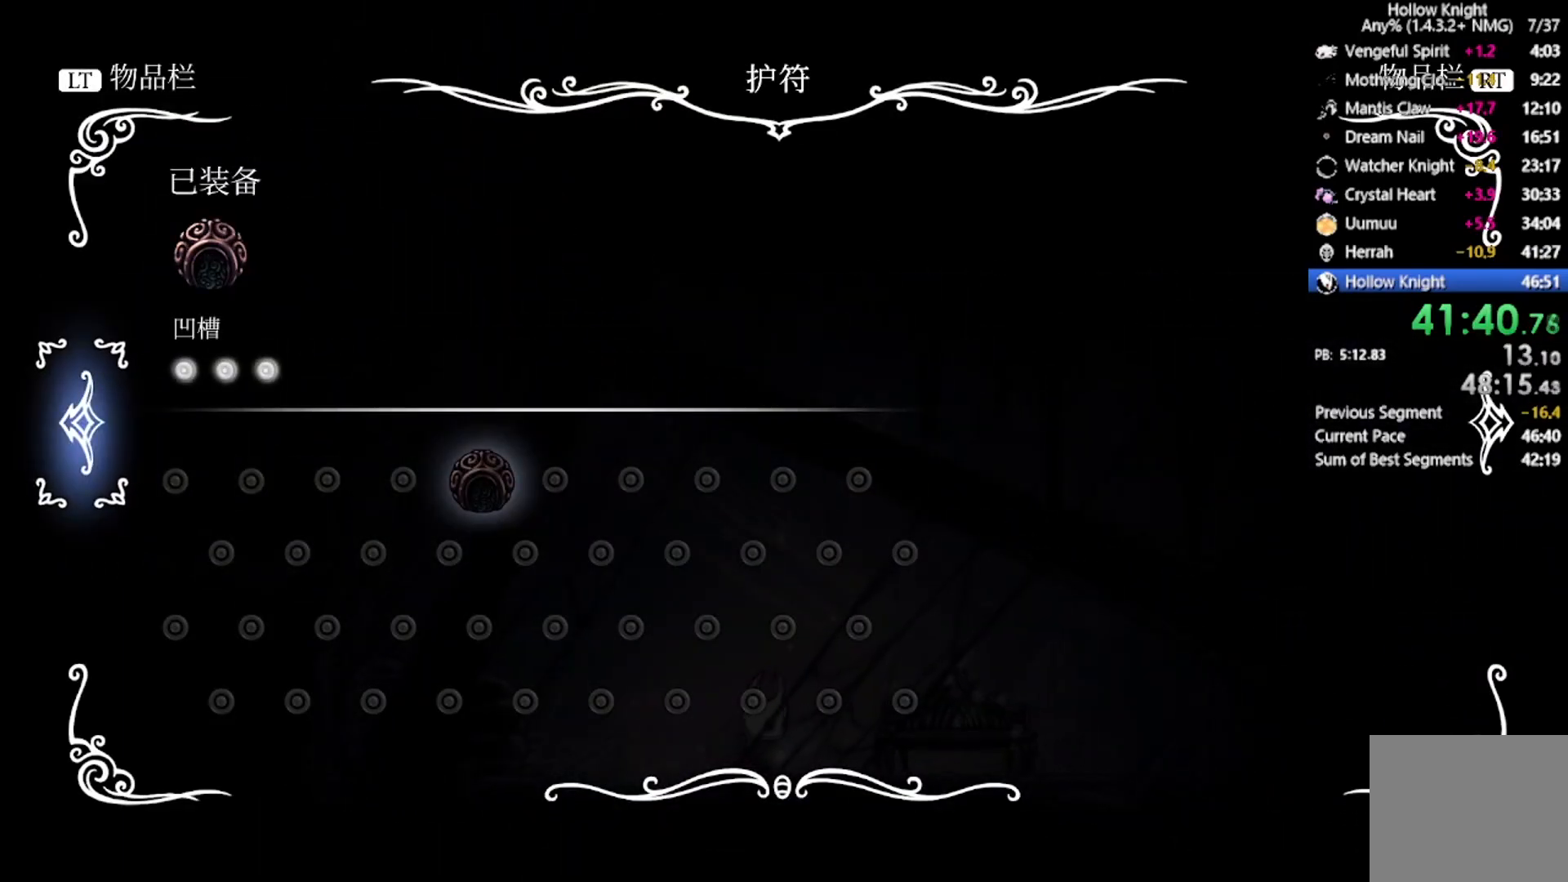
{"buttons": ["DPAD_LEFT"], "left_stick": "center", "events": [[200, "SELECT", "down"], [367, "SELECT", "up"], [467, "DPAD_LEFT", "down"], [467, "DPAD_UP", "down"], [500, "DPAD_UP", "up"]]}
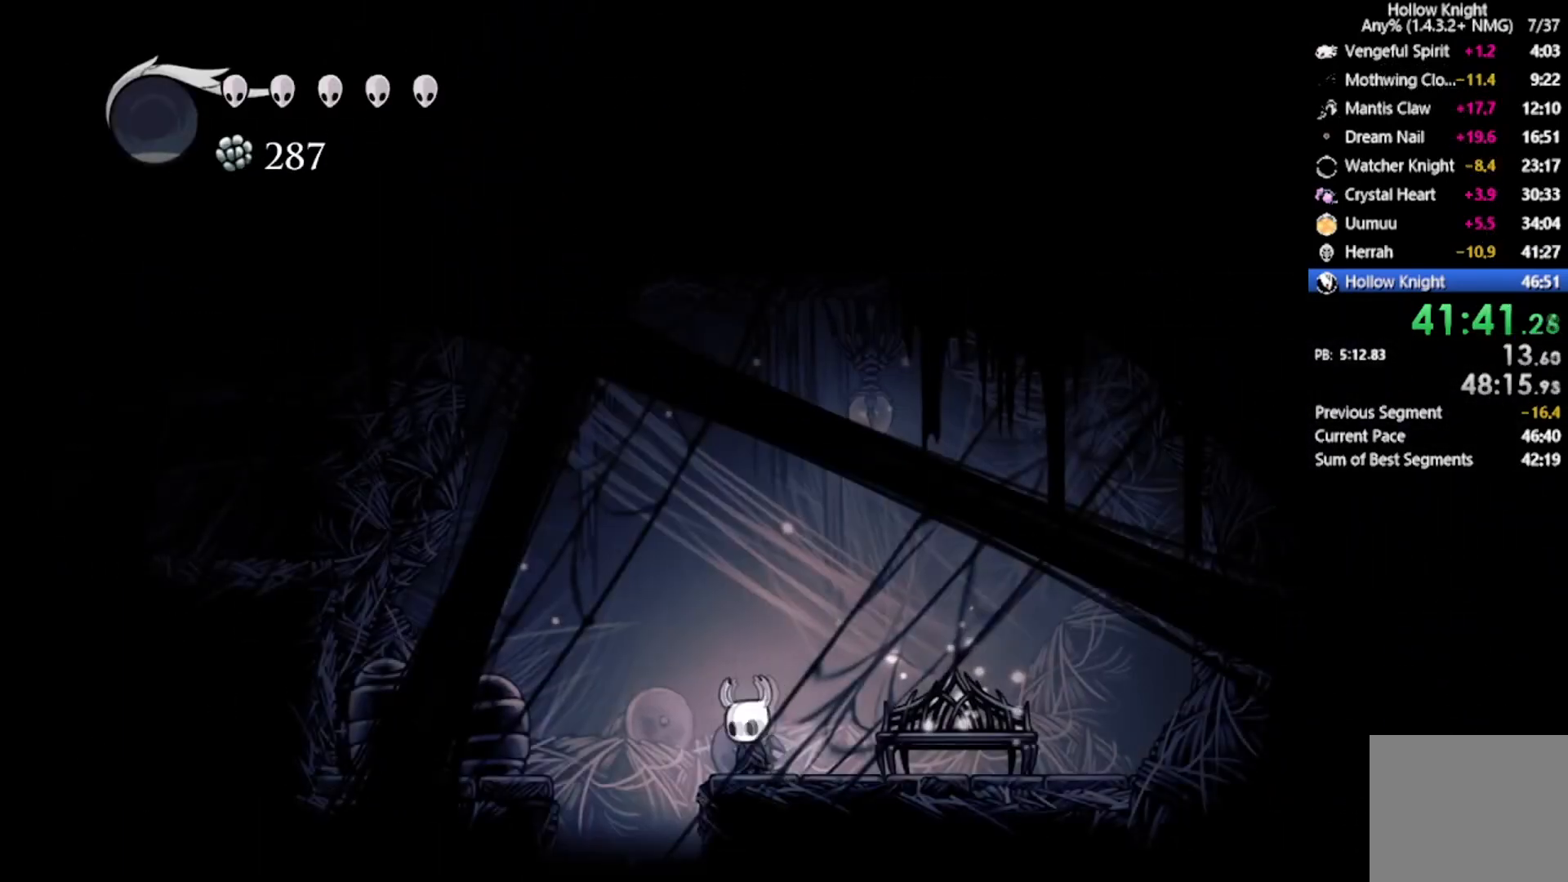
{"buttons": [], "left_stick": "center", "events": [[300, "DPAD_LEFT", "up"]]}
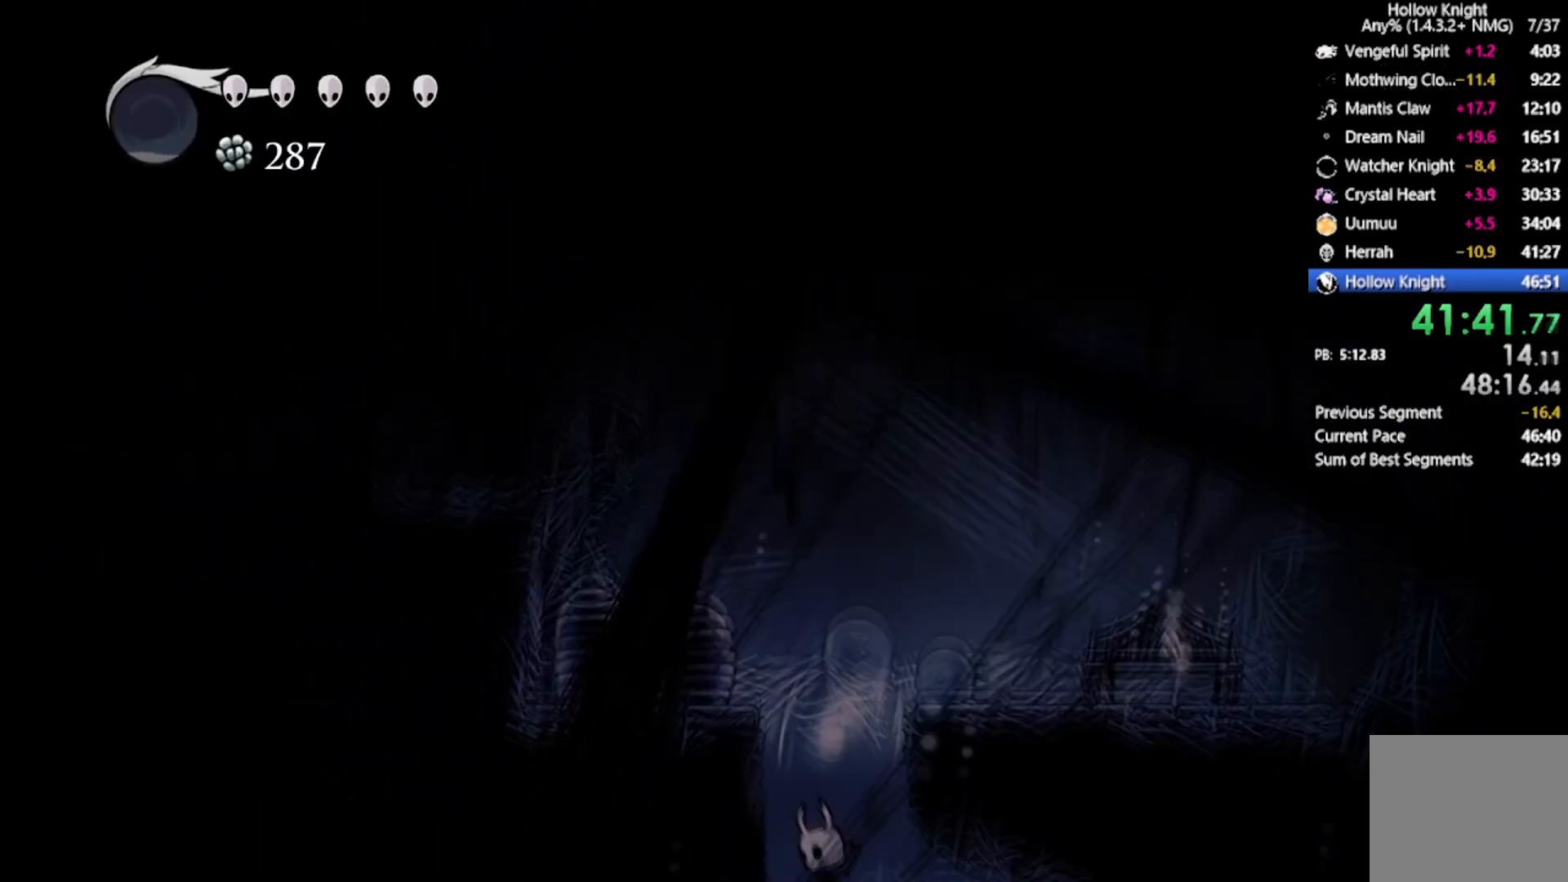
{"buttons": [], "left_stick": "center", "events": []}
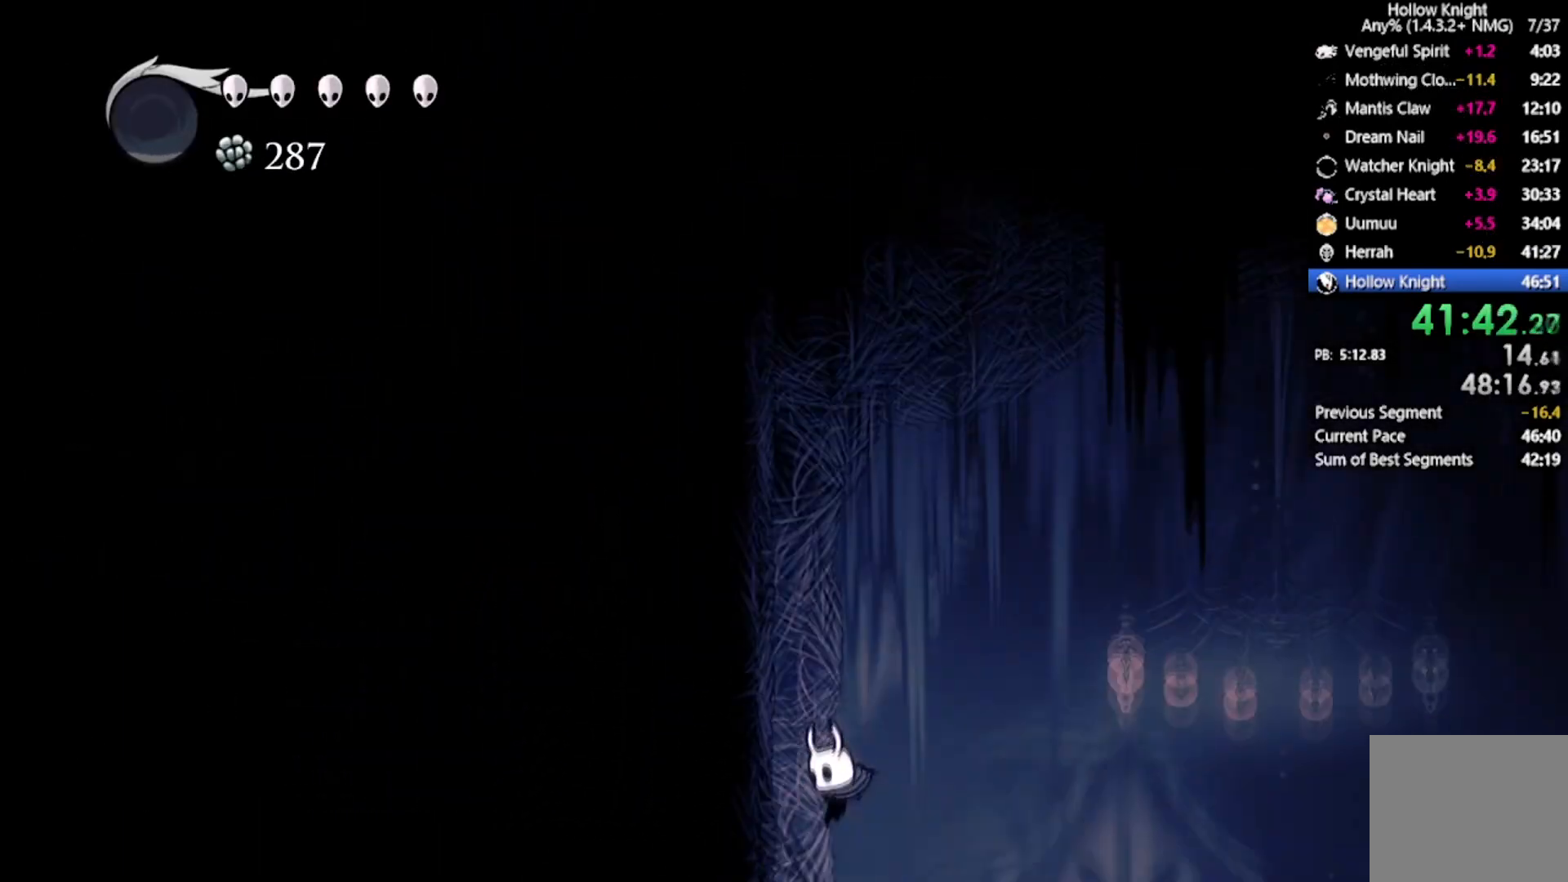
{"buttons": [], "left_stick": "center", "events": [[67, "DPAD_LEFT", "down"], [167, "R2", "down"], [367, "R2", "up"], [467, "DPAD_LEFT", "up"]]}
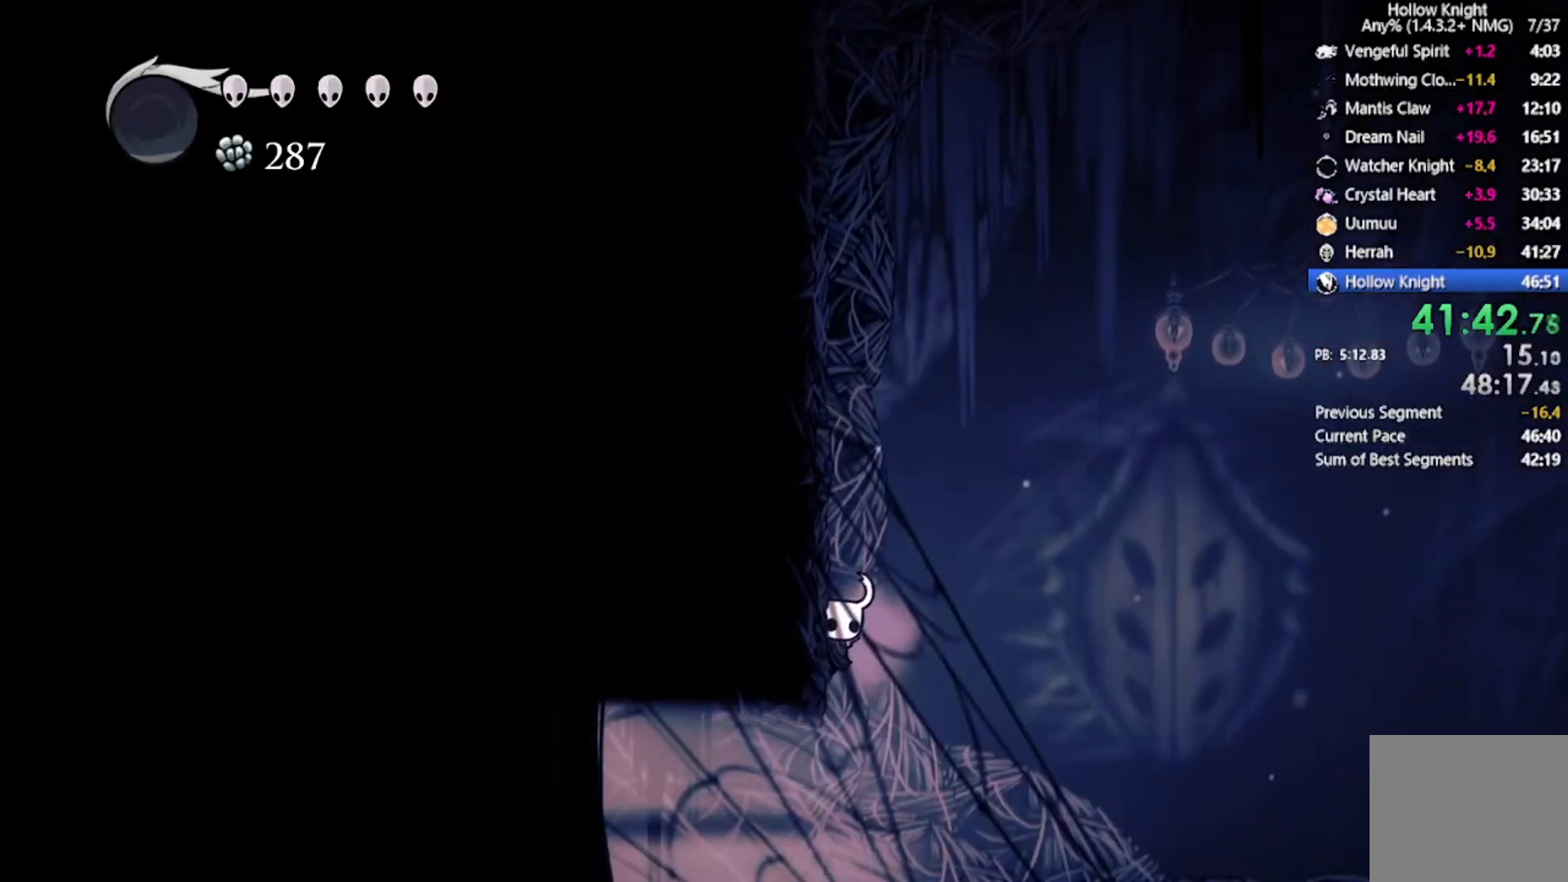
{"buttons": ["R2", "DPAD_LEFT"], "left_stick": "center", "events": [[100, "DPAD_RIGHT", "down"], [267, "DPAD_LEFT", "down"], [267, "DPAD_RIGHT", "up"], [400, "R2", "down"]]}
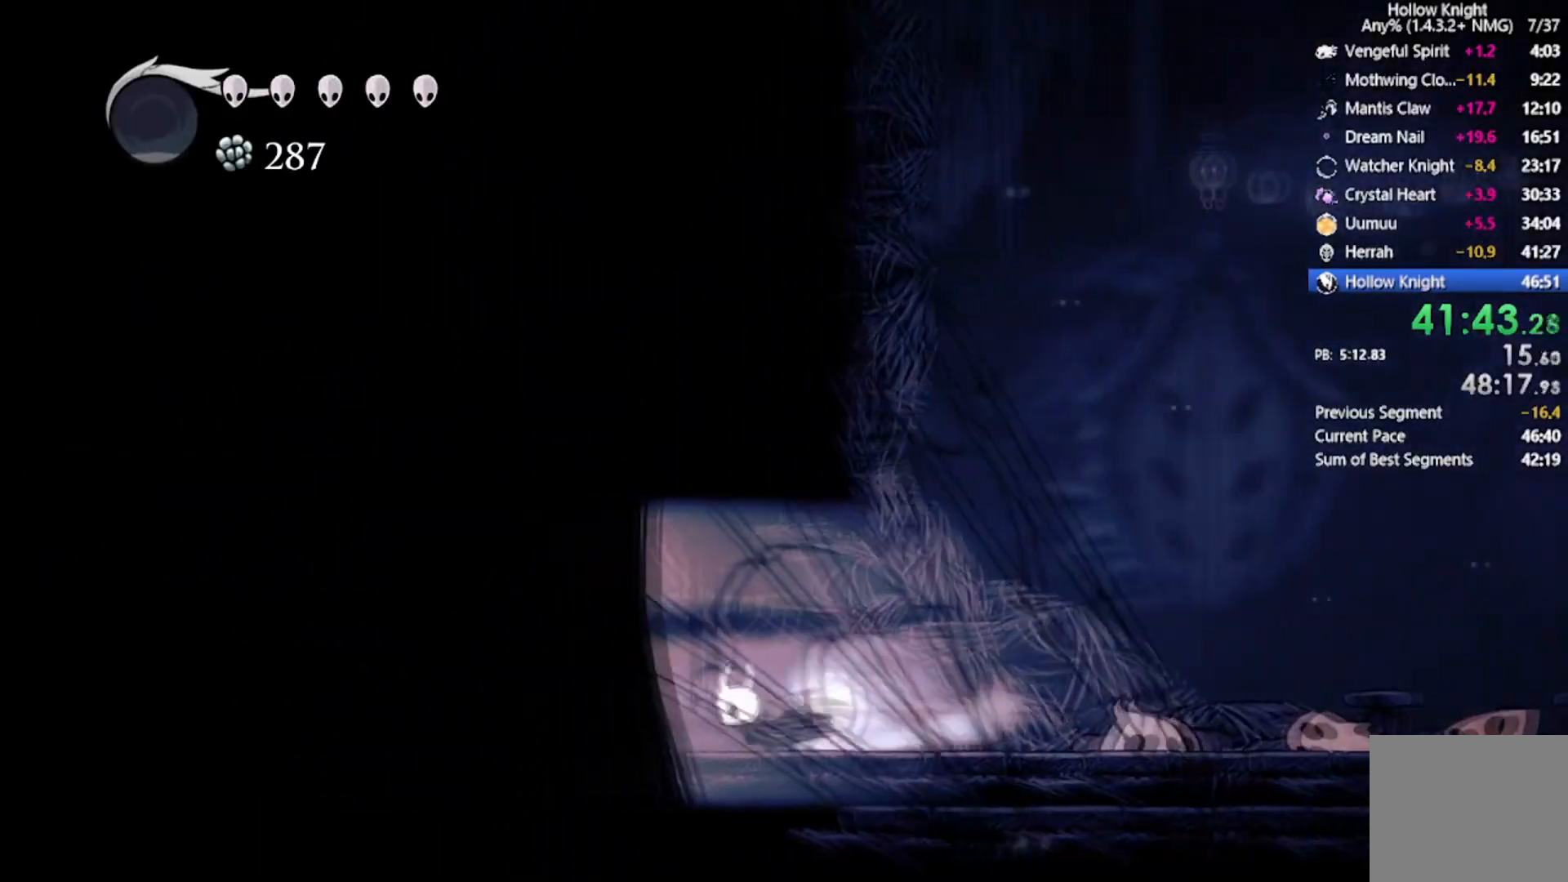
{"buttons": ["R2", "DPAD_LEFT"], "left_stick": "center", "events": [[167, "R2", "up"], [467, "R2", "down"]]}
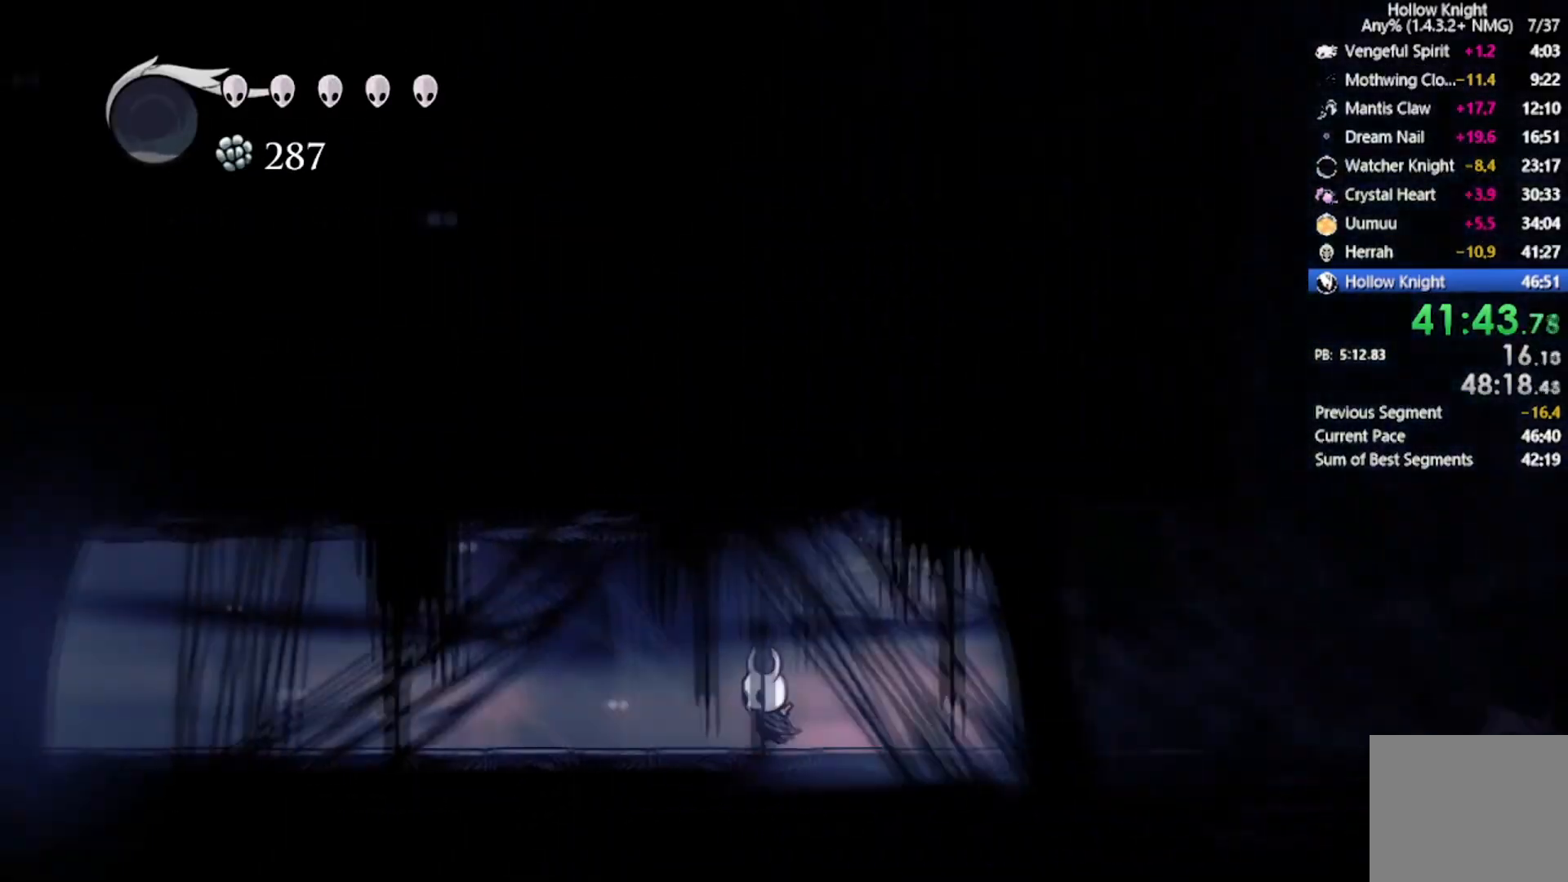
{"buttons": ["DPAD_LEFT"], "left_stick": "center", "events": [[267, "R2", "up"]]}
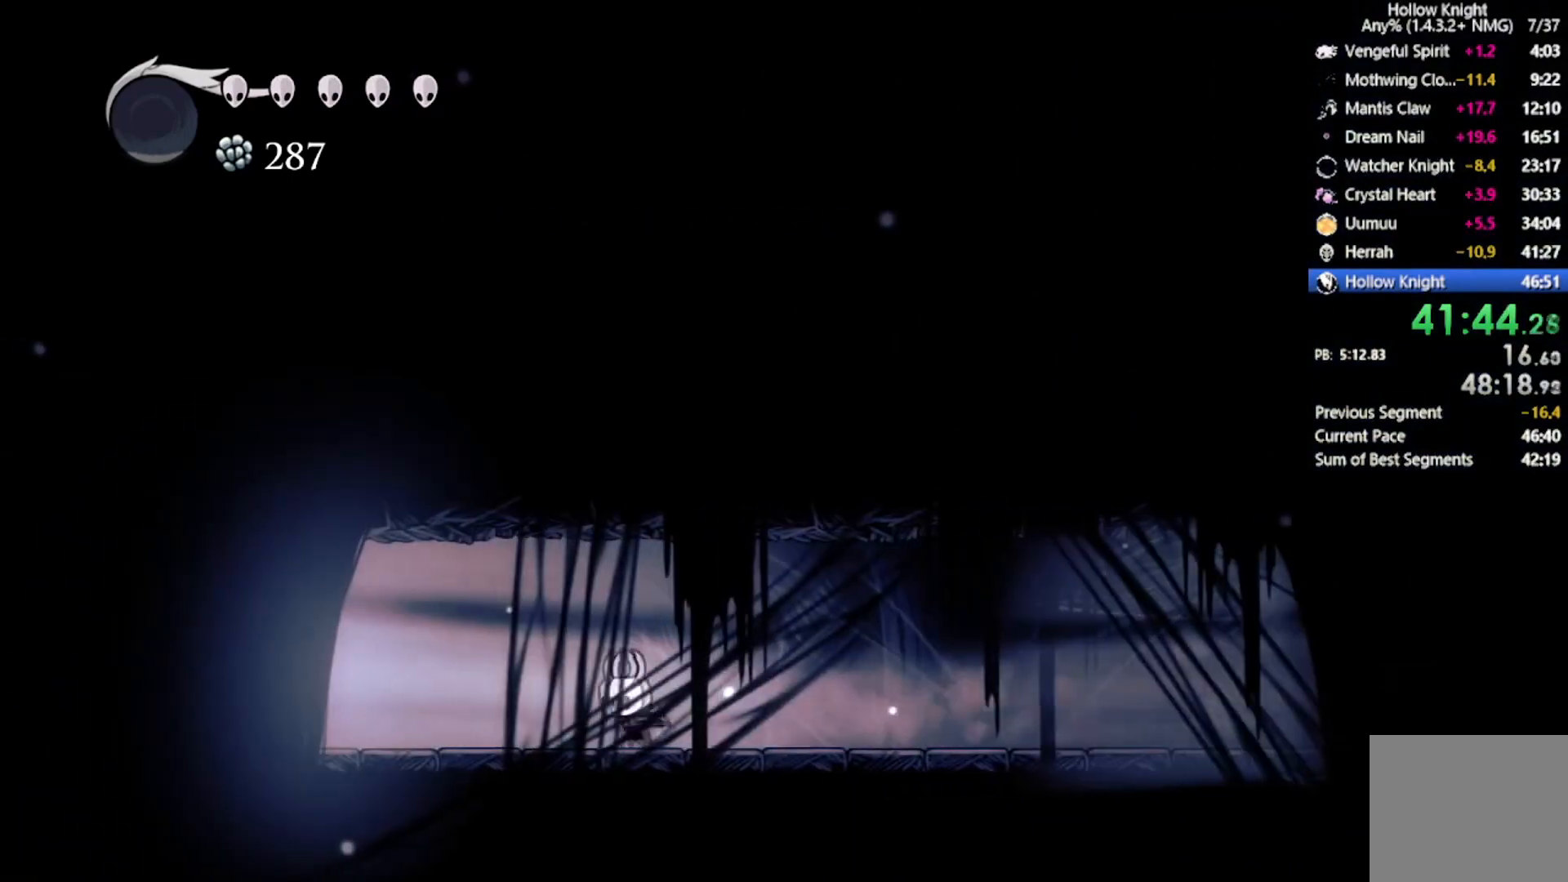
{"buttons": ["DPAD_LEFT"], "left_stick": "center", "events": [[100, "R2", "down"], [434, "R2", "up"]]}
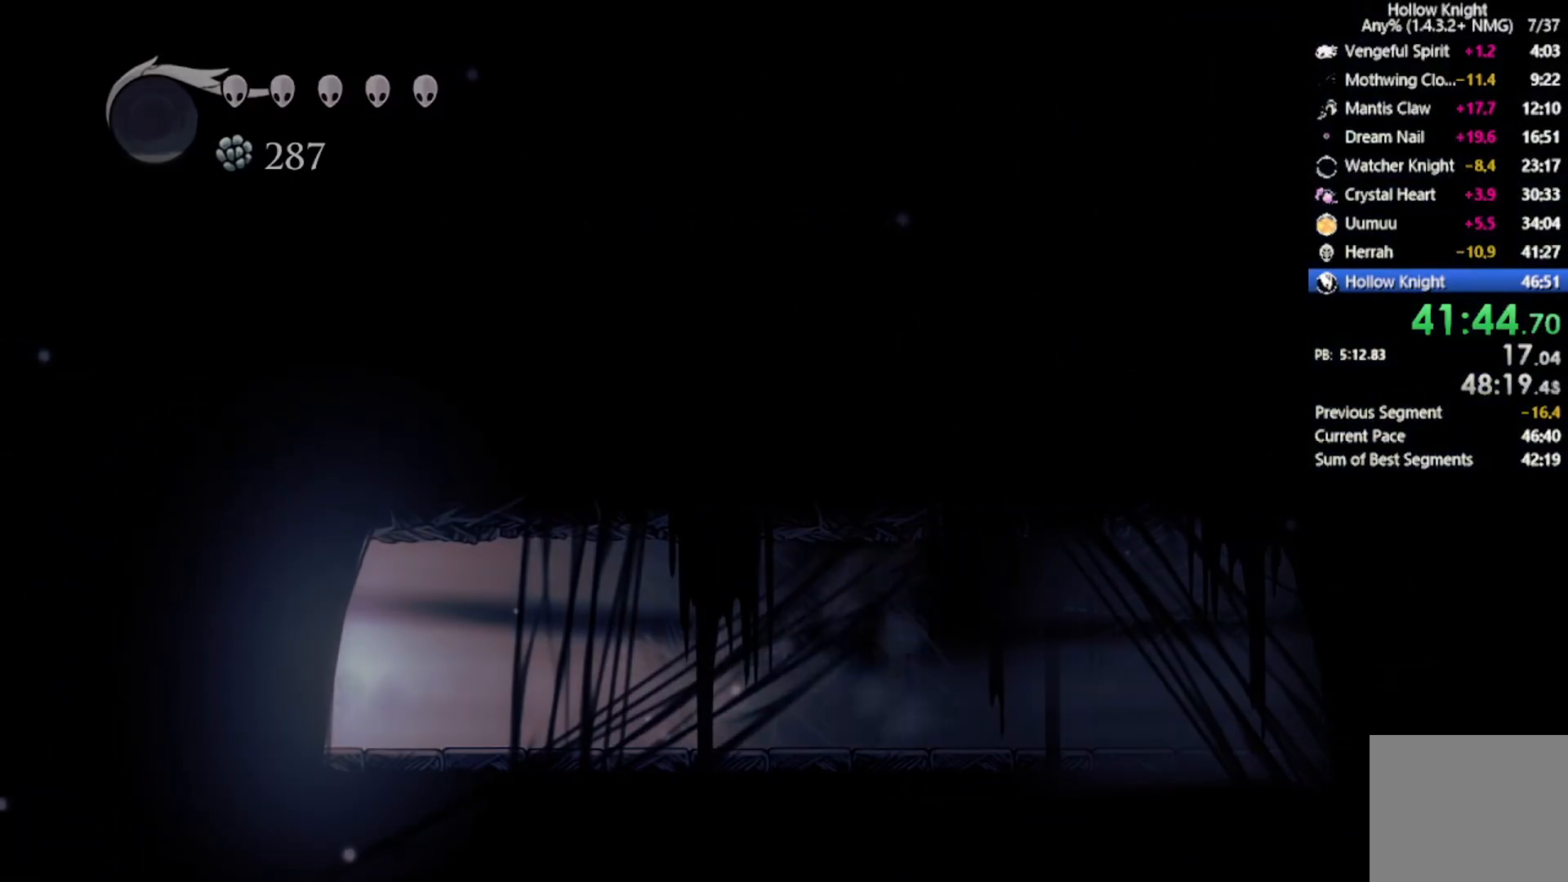
{"buttons": [], "left_stick": "center", "events": [[267, "DPAD_LEFT", "up"]]}
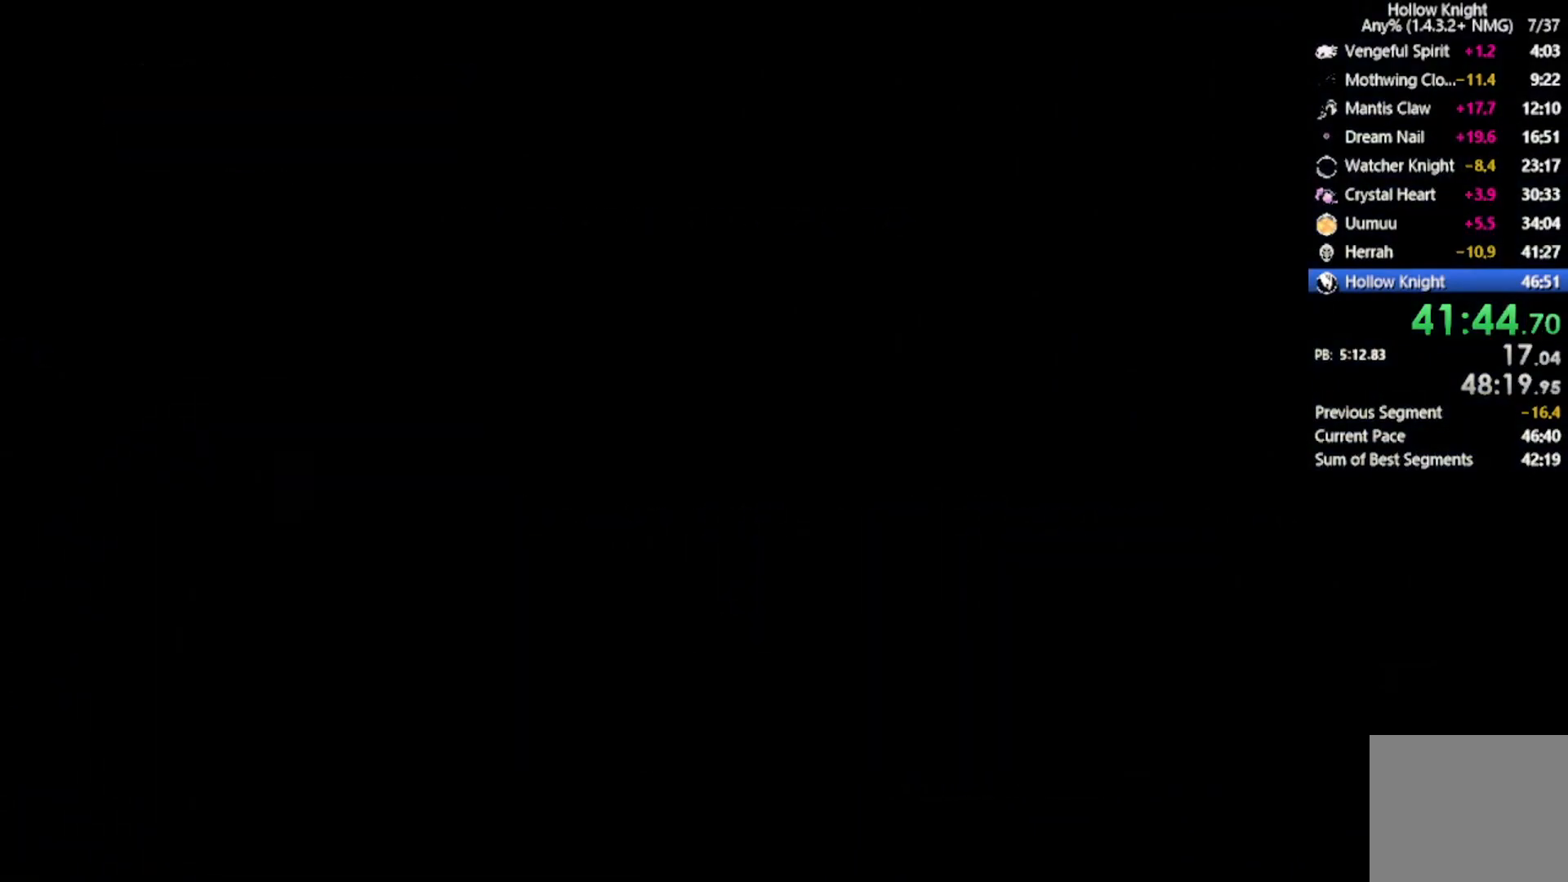
{"buttons": [], "left_stick": "center", "events": []}
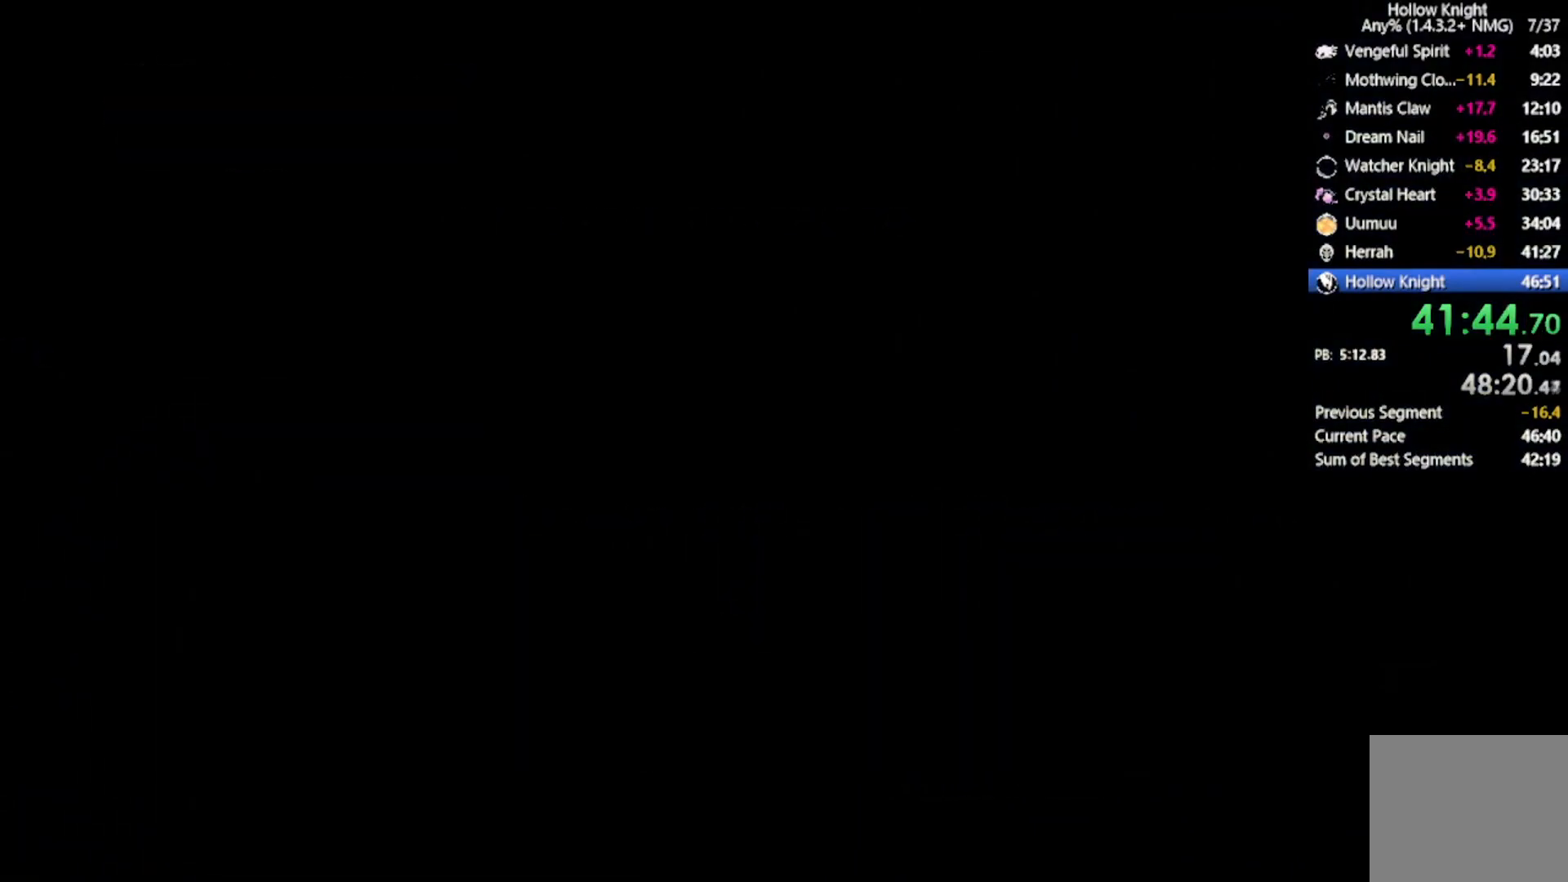
{"buttons": [], "left_stick": "center", "events": []}
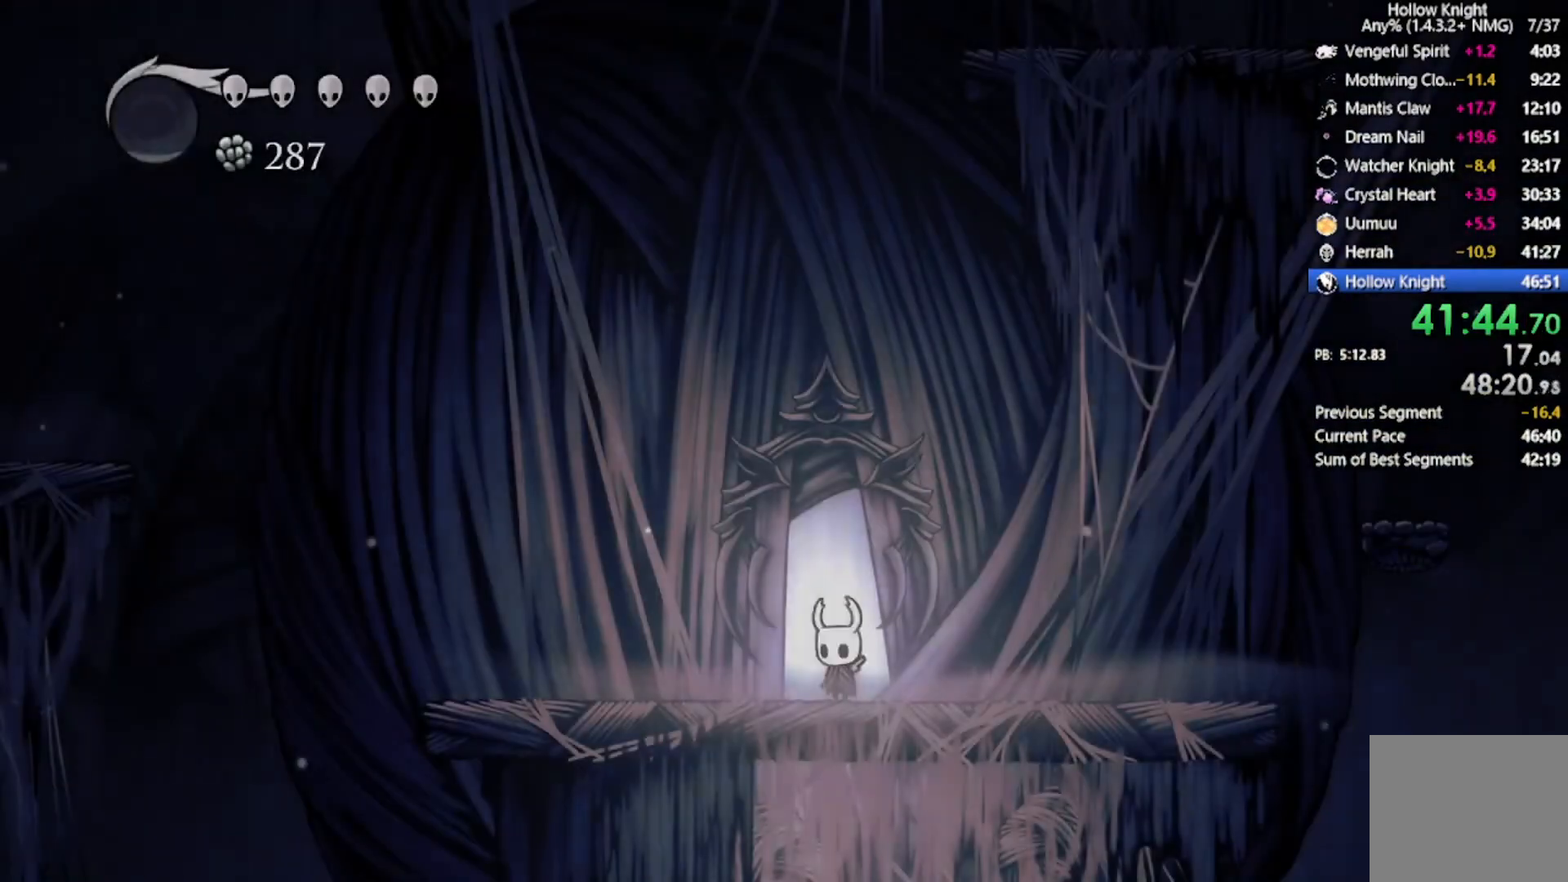
{"buttons": ["DPAD_RIGHT"], "left_stick": "center", "events": [[67, "DPAD_RIGHT", "down"], [234, "DPAD_RIGHT", "up"], [434, "DPAD_RIGHT", "down"]]}
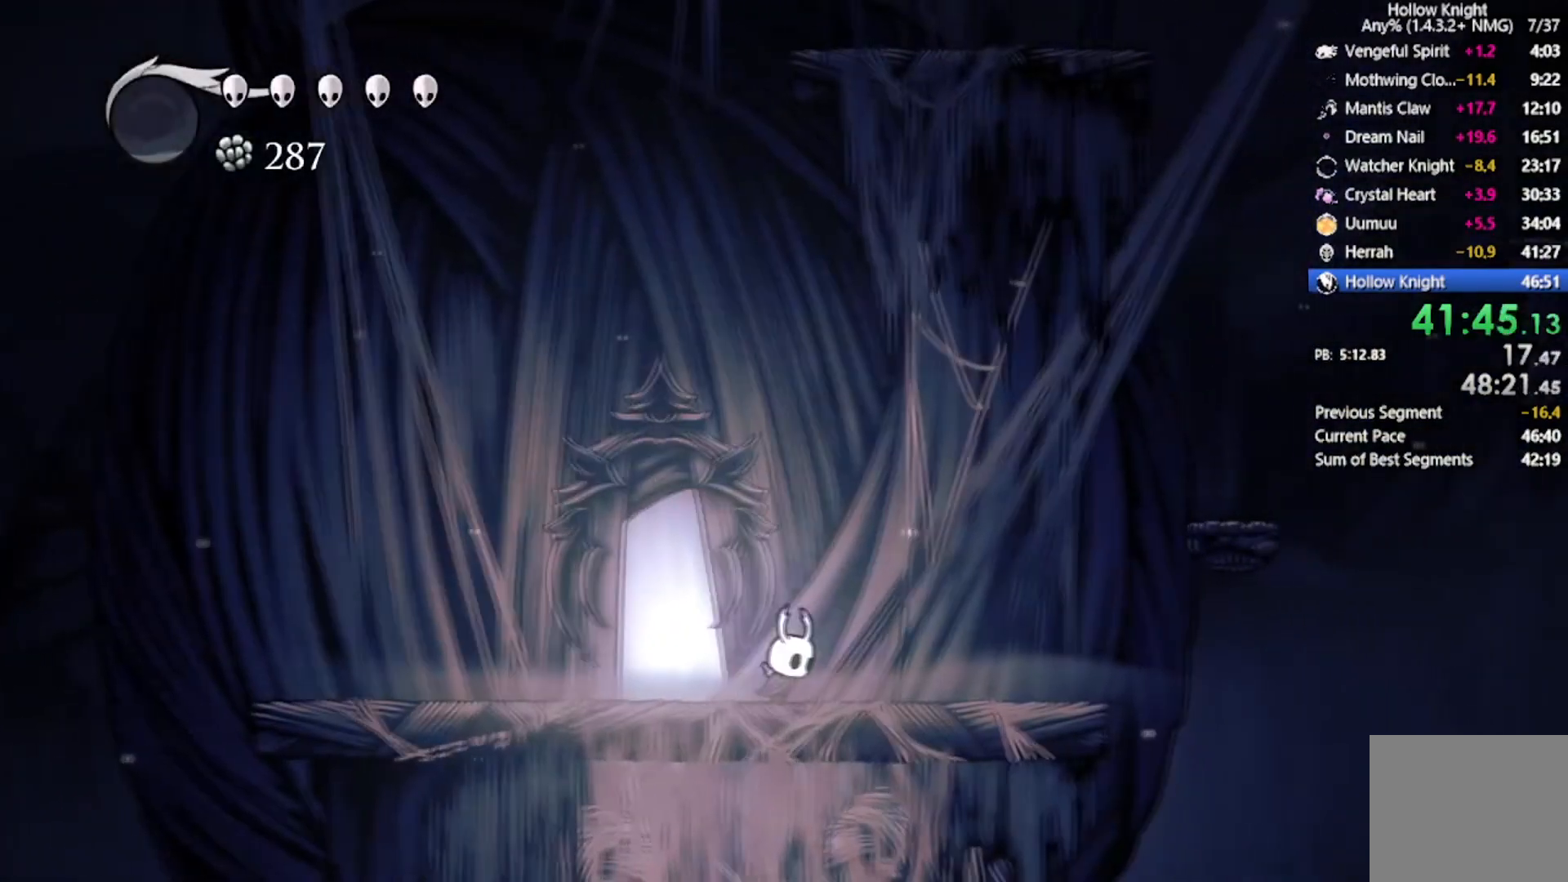
{"buttons": ["A", "DPAD_RIGHT"], "left_stick": "center", "events": [[467, "A", "down"]]}
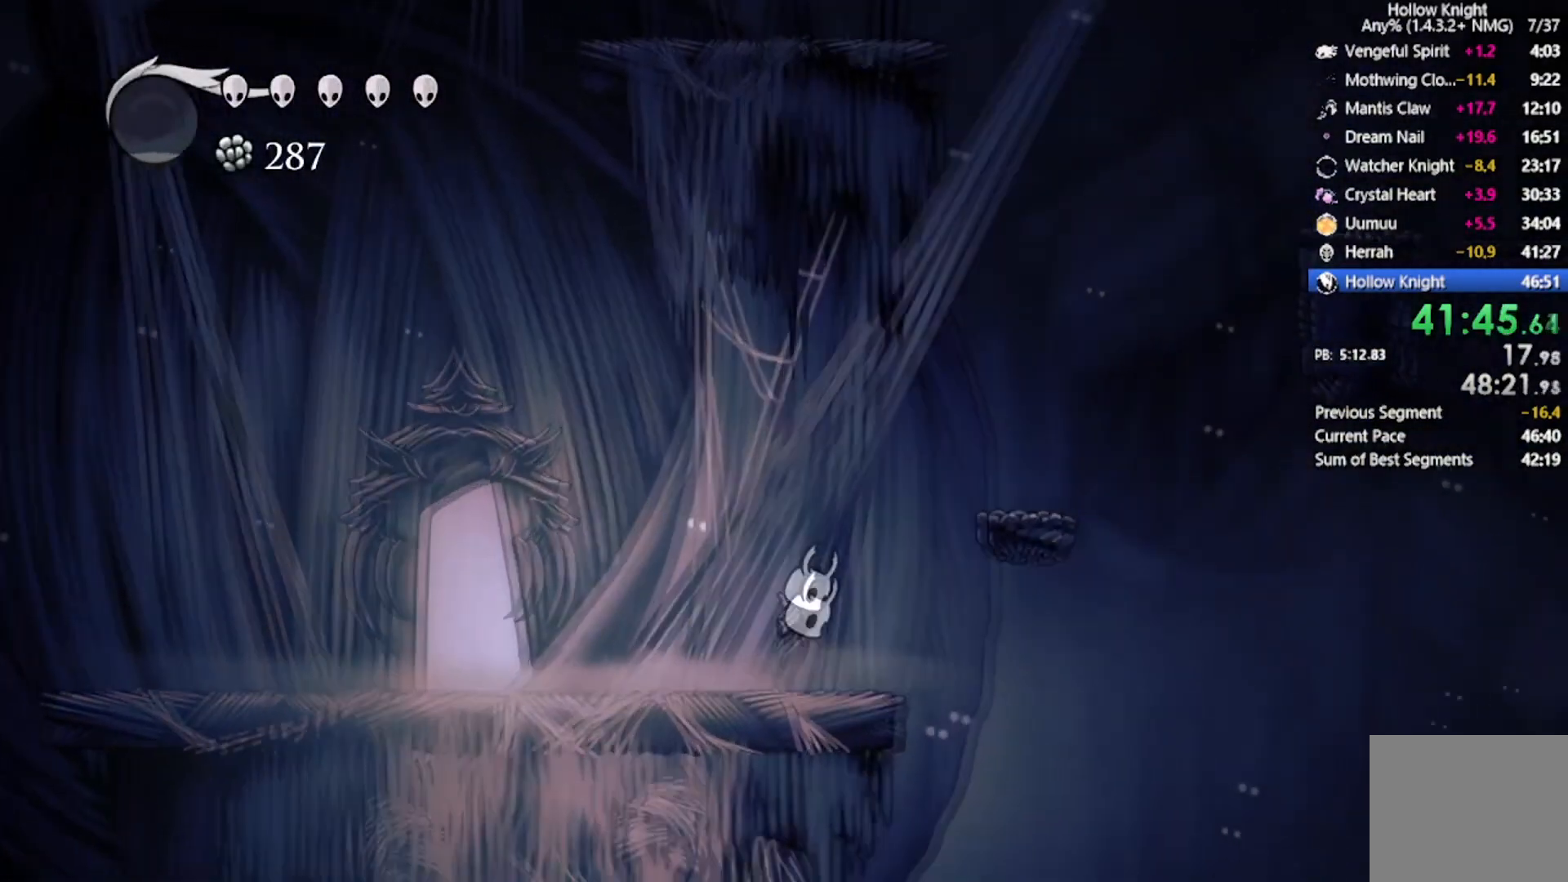
{"buttons": ["DPAD_RIGHT"], "left_stick": "center", "events": [[334, "A", "up"]]}
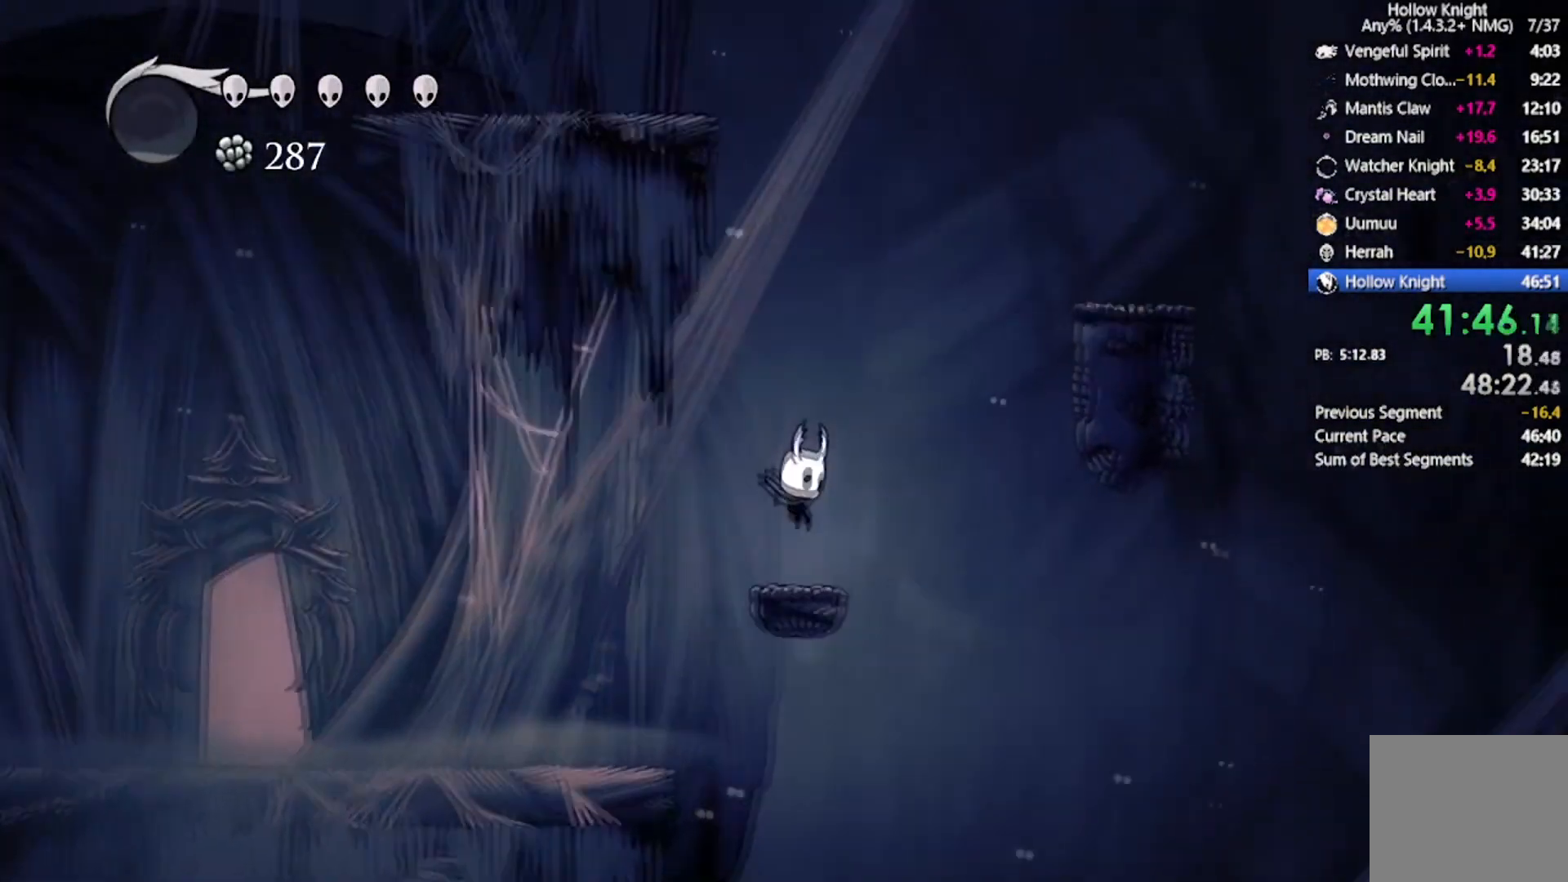
{"buttons": [], "left_stick": "center", "events": [[133, "A", "down"], [133, "DPAD_RIGHT", "up"], [333, "DPAD_LEFT", "down"], [467, "A", "up"], [467, "DPAD_LEFT", "up"]]}
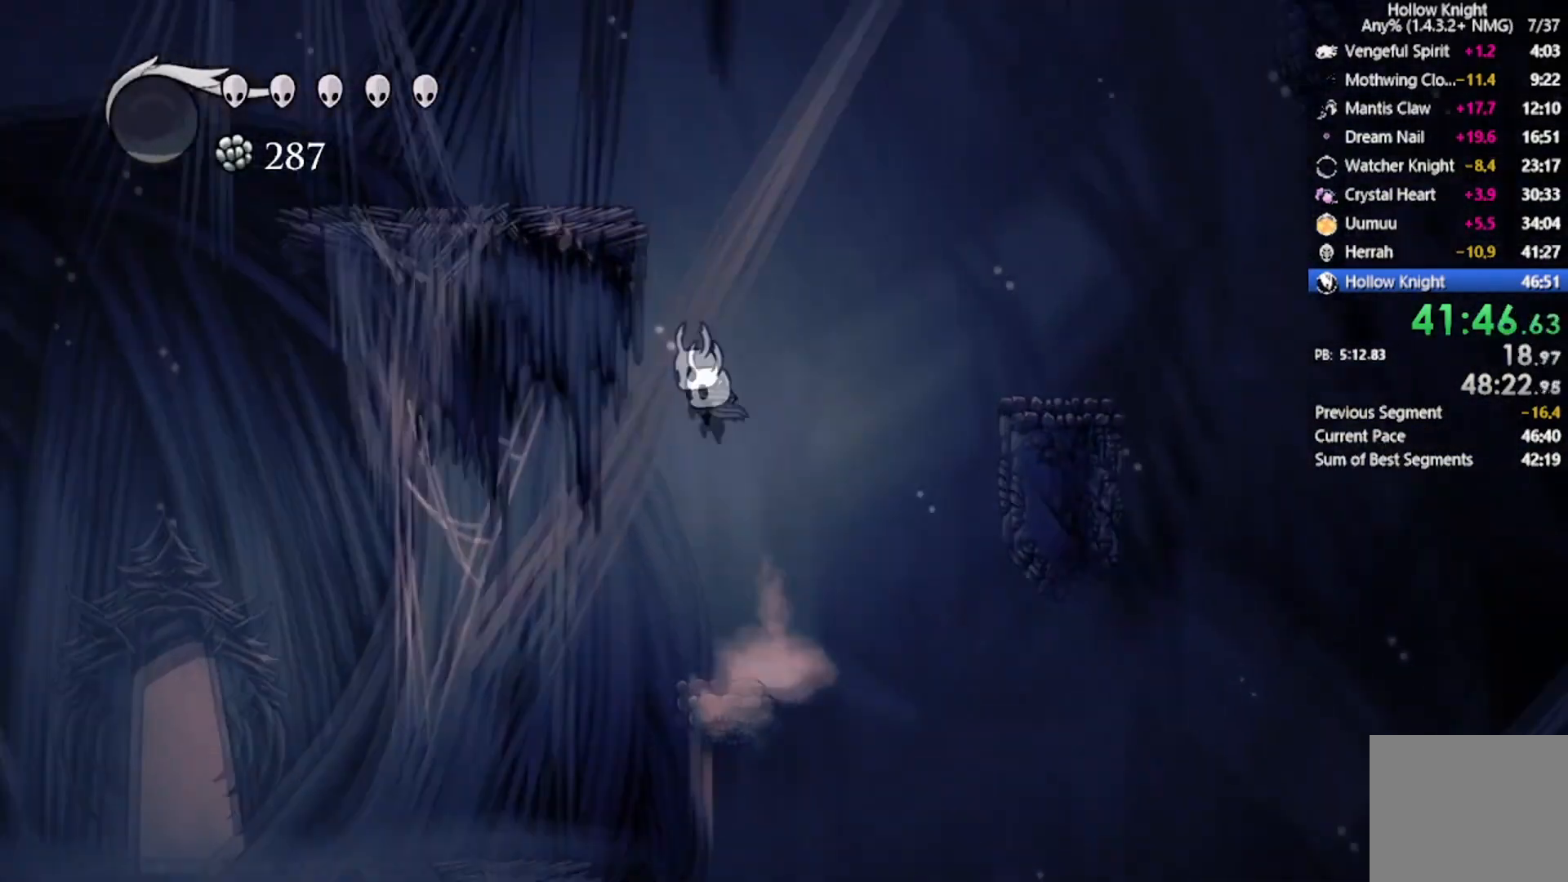
{"buttons": ["DPAD_RIGHT"], "left_stick": "center", "events": [[467, "DPAD_RIGHT", "down"]]}
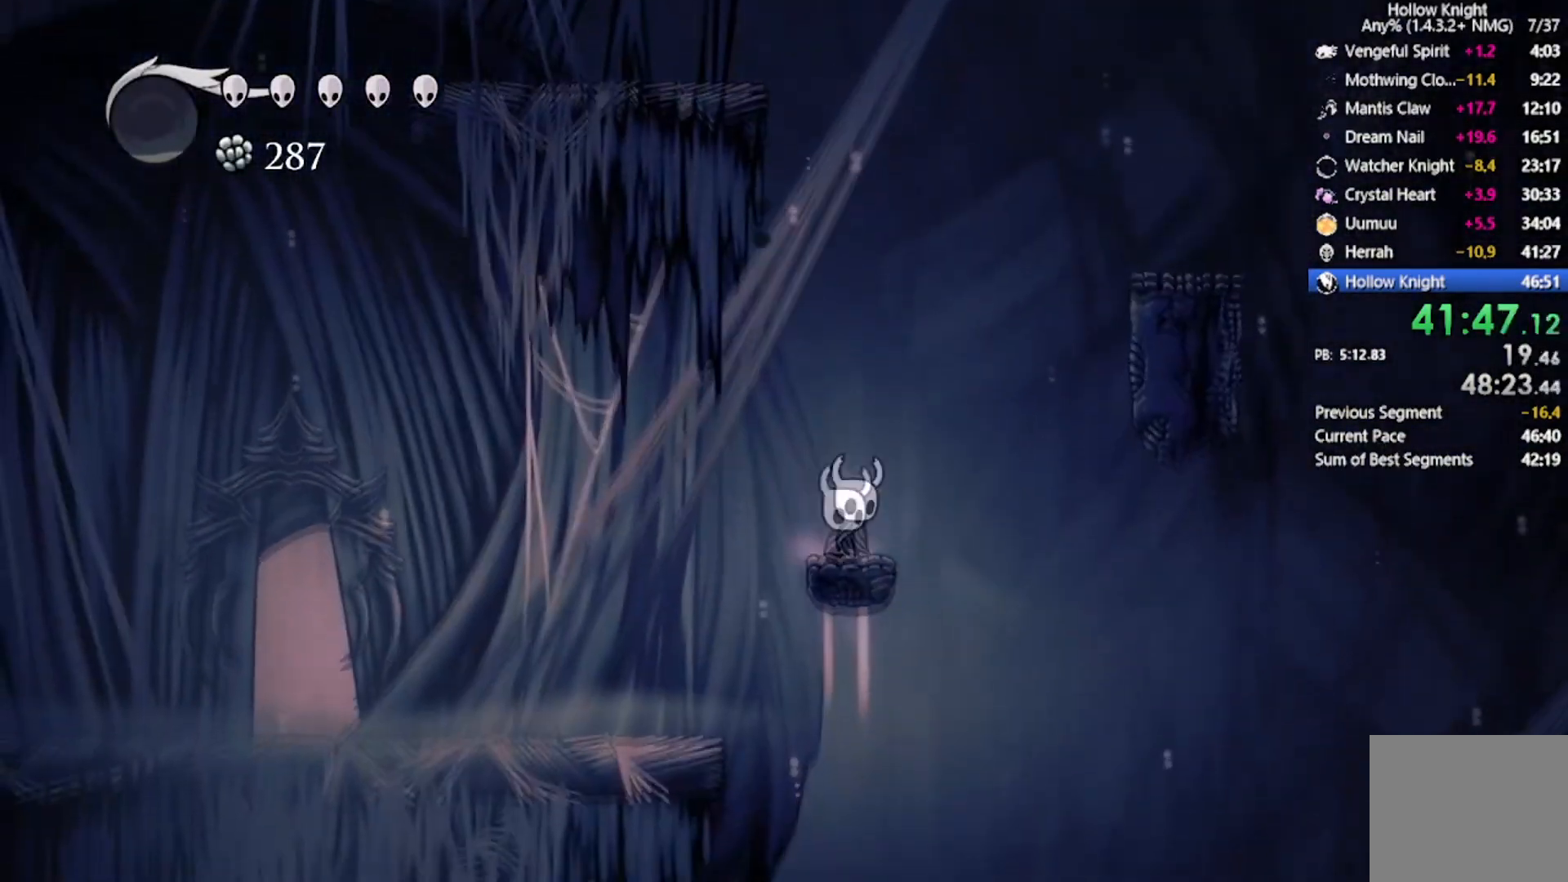
{"buttons": ["A", "DPAD_UP", "DPAD_RIGHT"], "left_stick": "center", "events": [[33, "A", "down"], [500, "DPAD_UP", "down"]]}
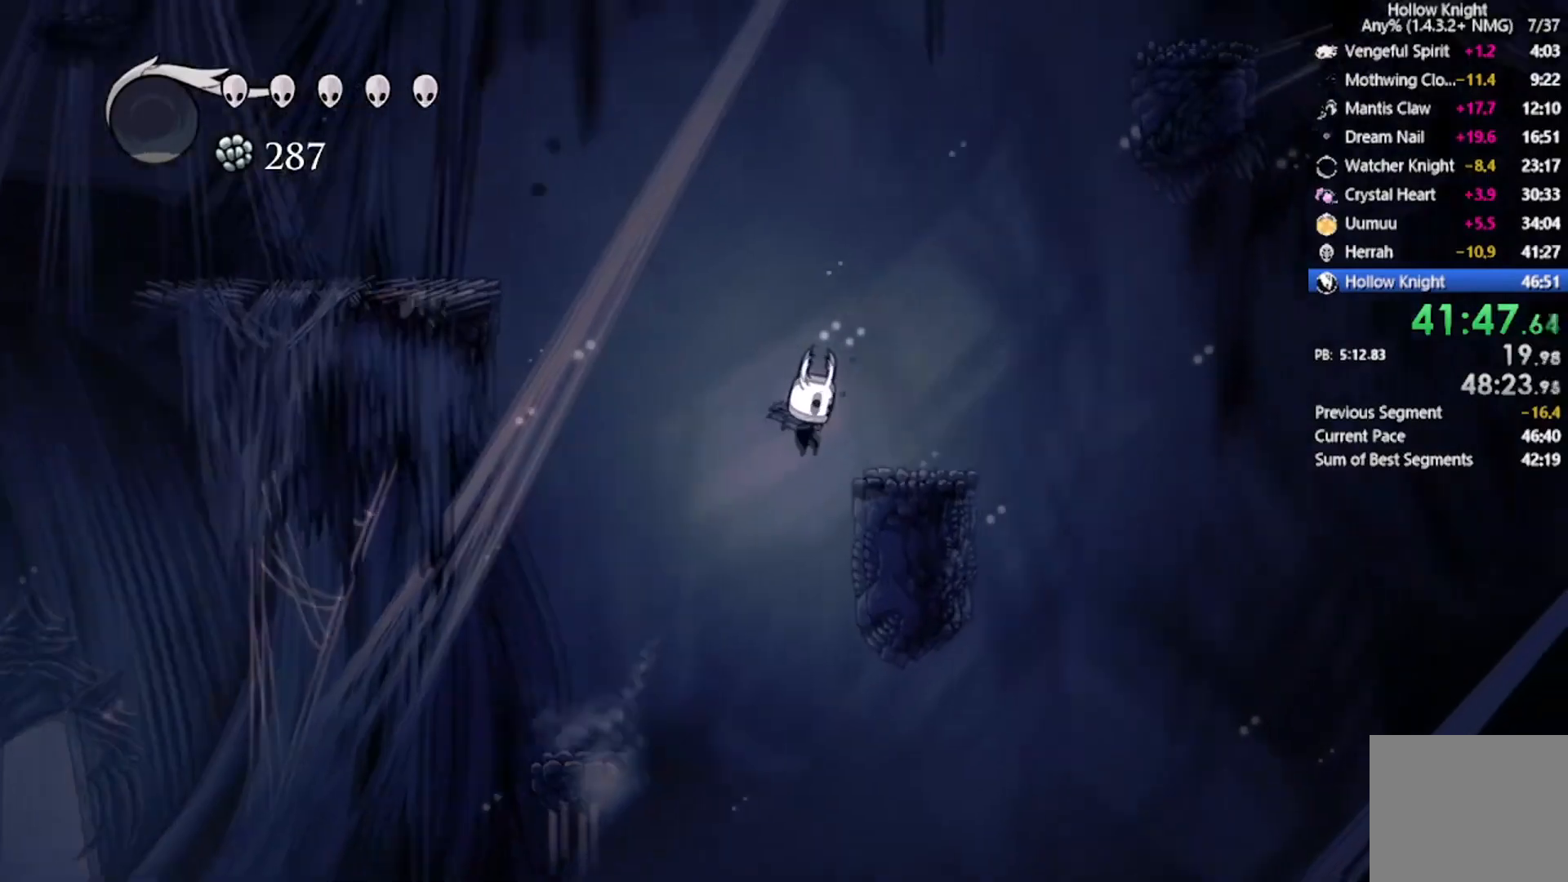
{"buttons": ["A"], "left_stick": "center", "events": [[100, "DPAD_UP", "up"], [134, "A", "up"], [267, "DPAD_RIGHT", "up"], [401, "A", "down"]]}
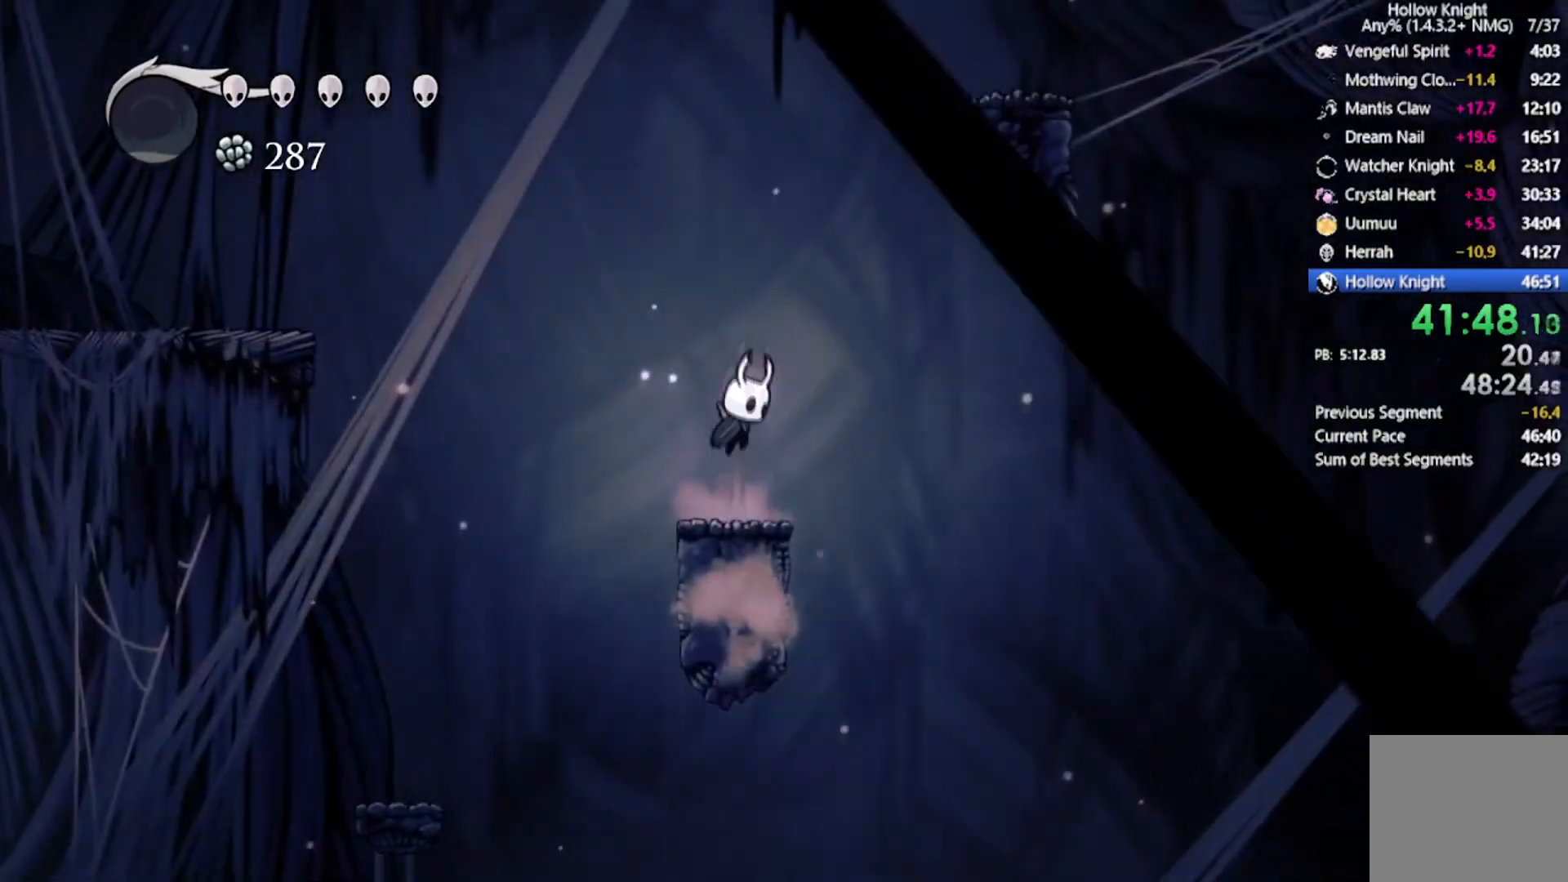
{"buttons": ["A", "R2", "DPAD_UP", "DPAD_RIGHT"], "left_stick": "center", "events": [[66, "DPAD_RIGHT", "down"], [200, "DPAD_UP", "down"], [300, "R2", "down"]]}
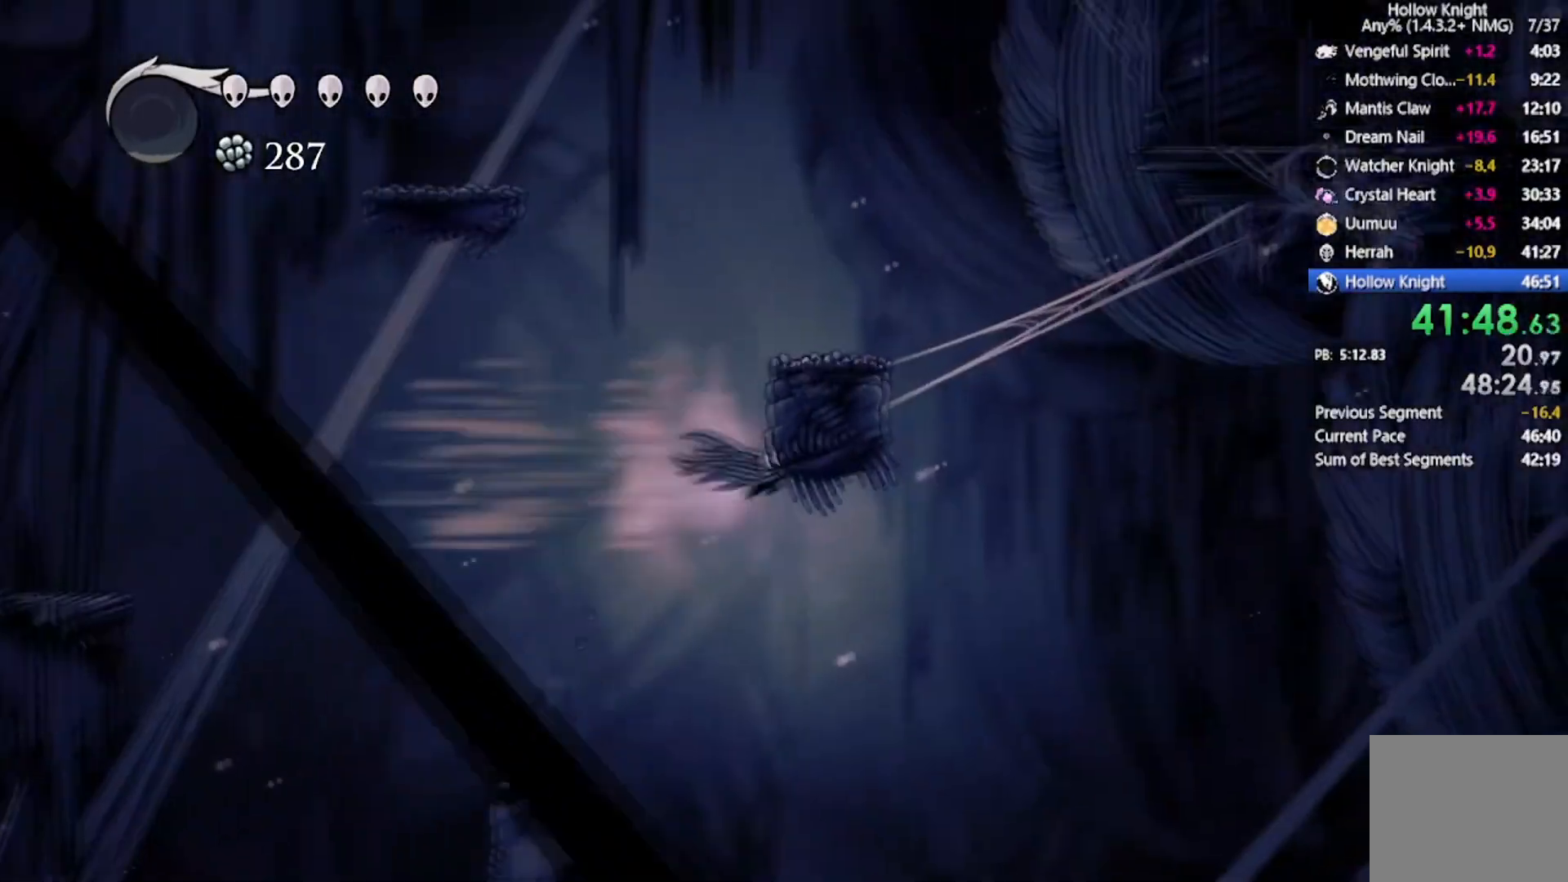
{"buttons": [], "left_stick": "center", "events": [[33, "A", "up"], [33, "R2", "up"], [67, "A", "down"], [401, "A", "up"], [401, "DPAD_UP", "up"], [501, "DPAD_RIGHT", "up"]]}
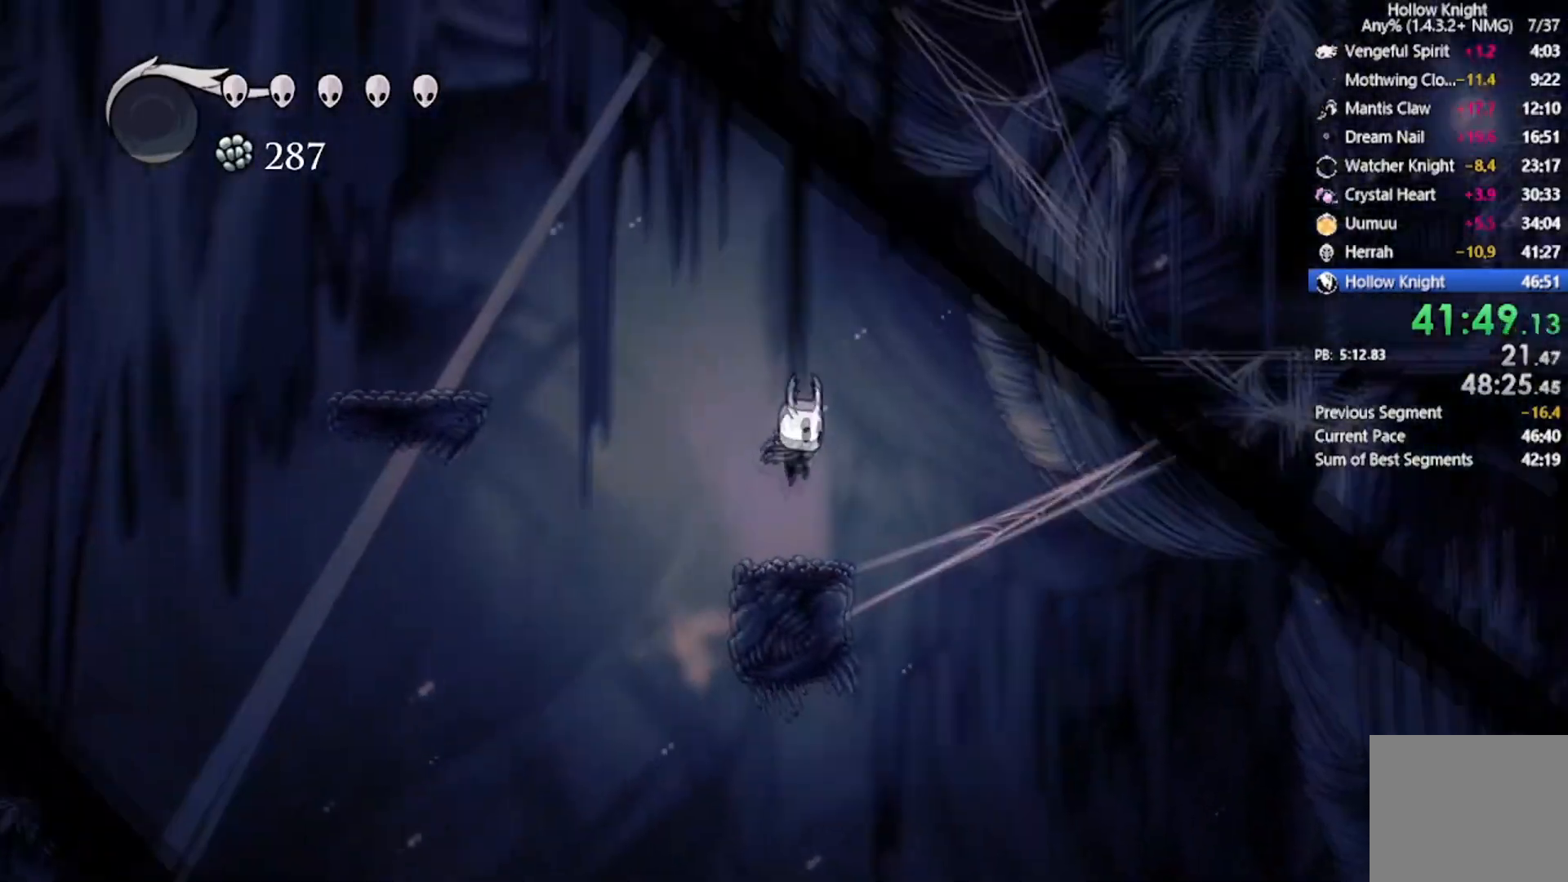
{"buttons": ["A", "DPAD_UP", "DPAD_RIGHT"], "left_stick": "center", "events": [[200, "DPAD_RIGHT", "down"], [233, "A", "down"], [467, "DPAD_UP", "down"]]}
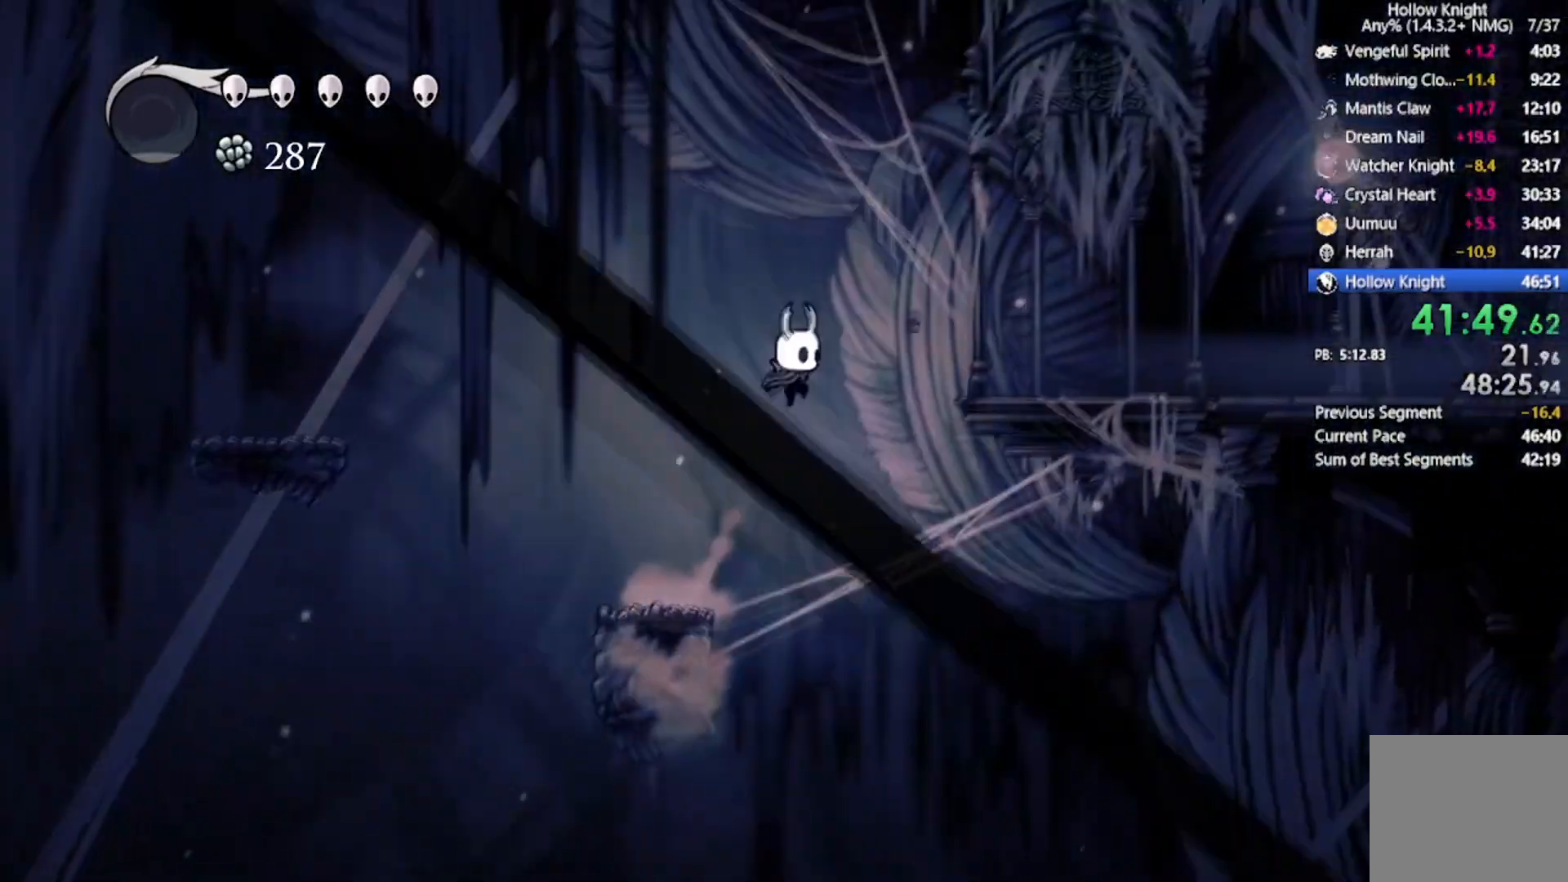
{"buttons": [], "left_stick": "center", "events": [[67, "R2", "down"], [200, "DPAD_UP", "up"], [234, "A", "up"], [267, "R2", "up"], [334, "DPAD_RIGHT", "up"]]}